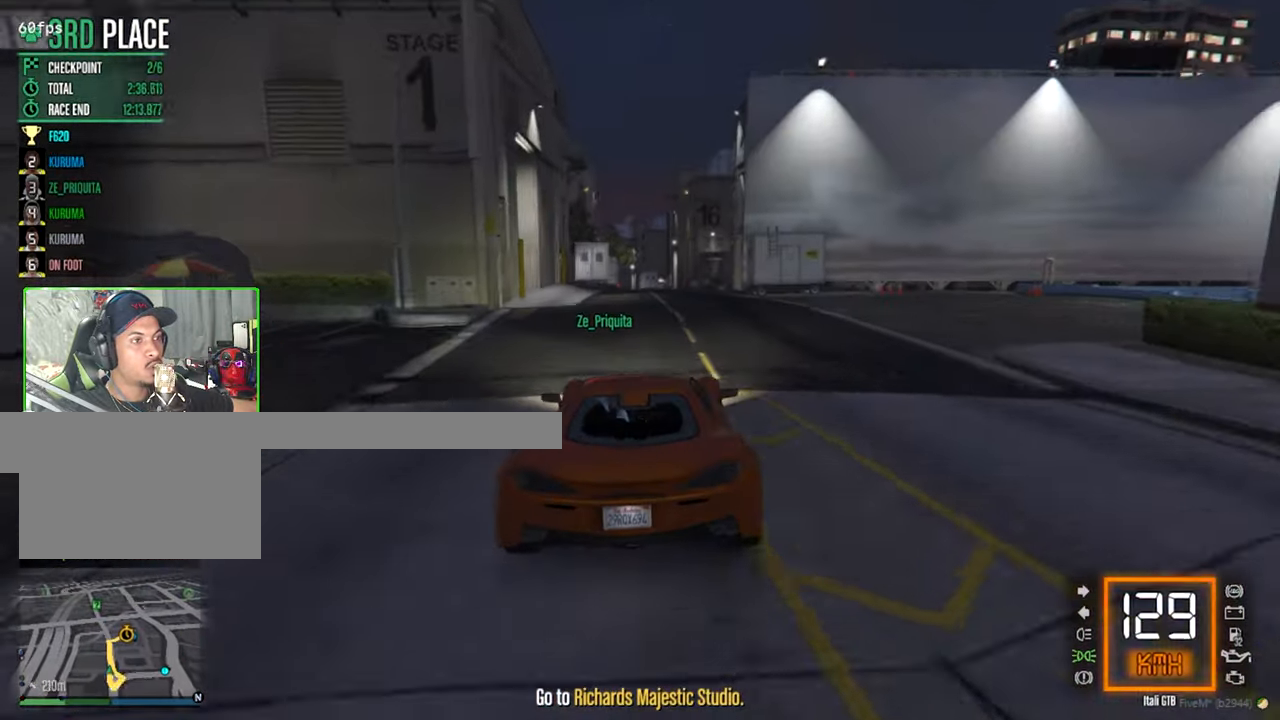
Gameplay with keyboard and mouse; each line is a JSON object with the keys and mouse buttons held at the frame after it. "events" lists presses ("down") and releases ("up") of "1", "2", "3", "4", "5", "a", "alt", "c", "caps_lock", "ctrl", "d", "e", "f", "g", "q", "r", "s", "shift", "space", "t", "tab", "v", "w", "x", "z", "mouse_left", "mouse_wheel" and "mouse_right" between this image and that frame as [ms after this image, input, new state], when the widget could be followed in between. "mouse_left", "mouse_wheel", "mouse_right" = the "left", "wheel", "right" buttons of the "mouse" list. No other keys are recorded. "wheel" means that the mouse wheel is clicked or scrolled. "mouse_move" is the direction in which the mouse moves at that frame (one of eight, or "still"), when it could be read.
{"keys": ["w"], "mouse": [], "mouse_move": "still", "events": []}
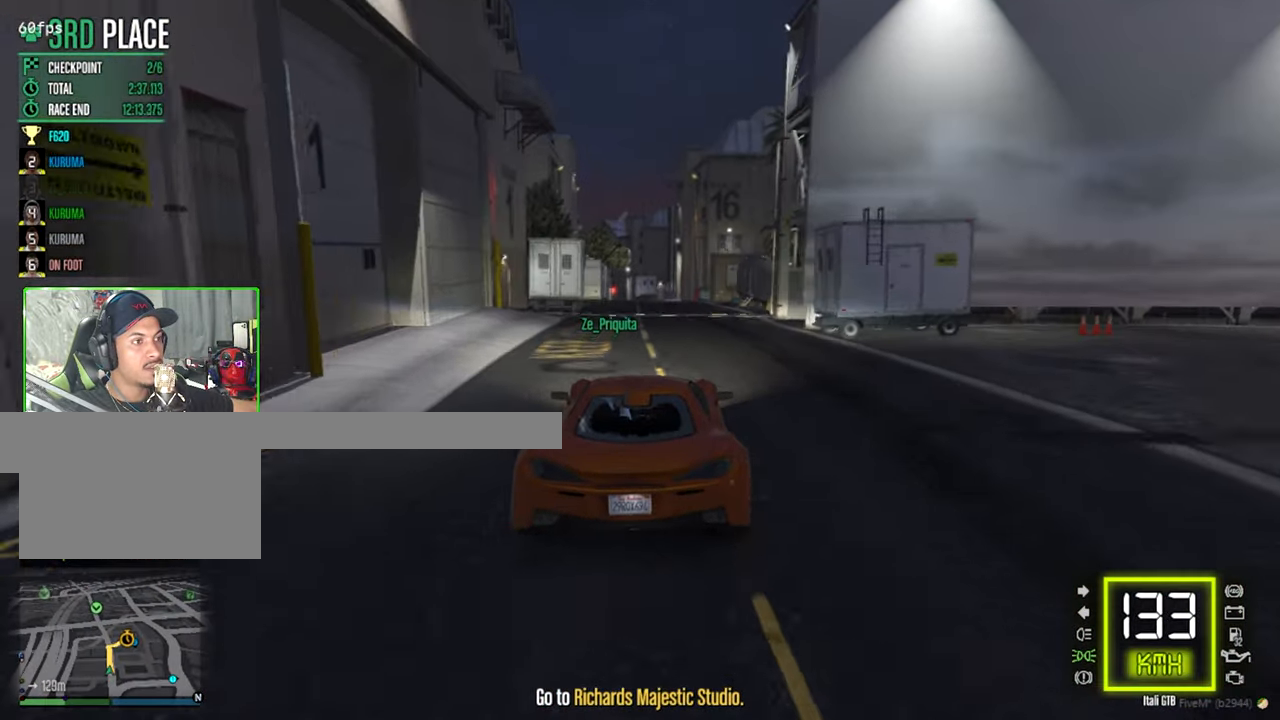
{"keys": ["w"], "mouse": [], "mouse_move": "still", "events": []}
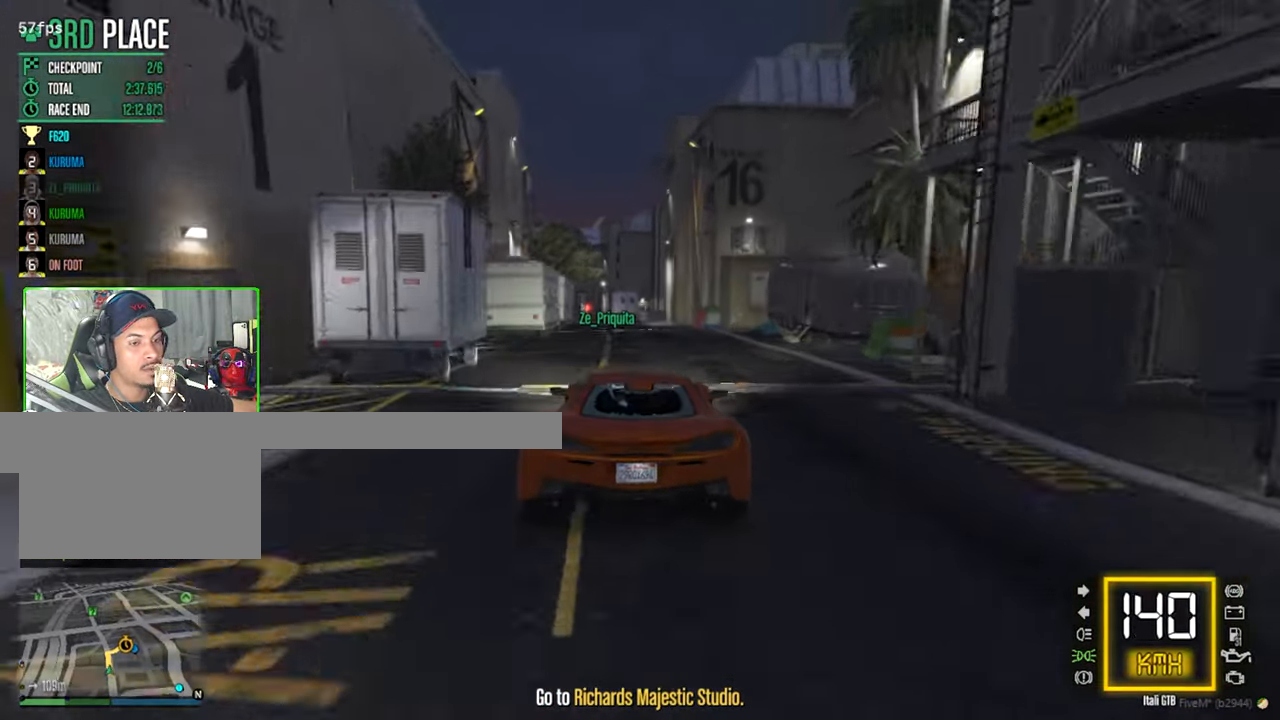
{"keys": ["s"], "mouse": [], "mouse_move": "still", "events": [[300, "w", "up"], [350, "a", "down"], [400, "a", "up"], [400, "s", "down"]]}
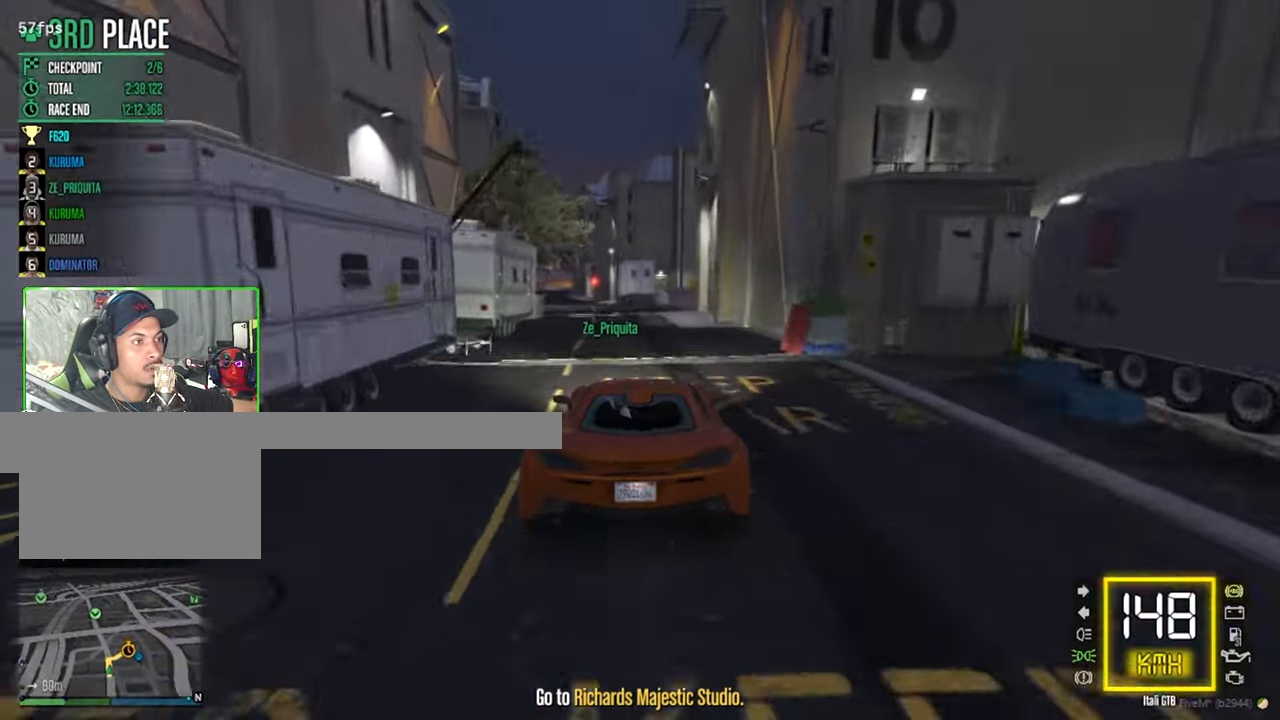
{"keys": ["s", "space"], "mouse": [], "mouse_move": "still", "events": [[317, "space", "down"]]}
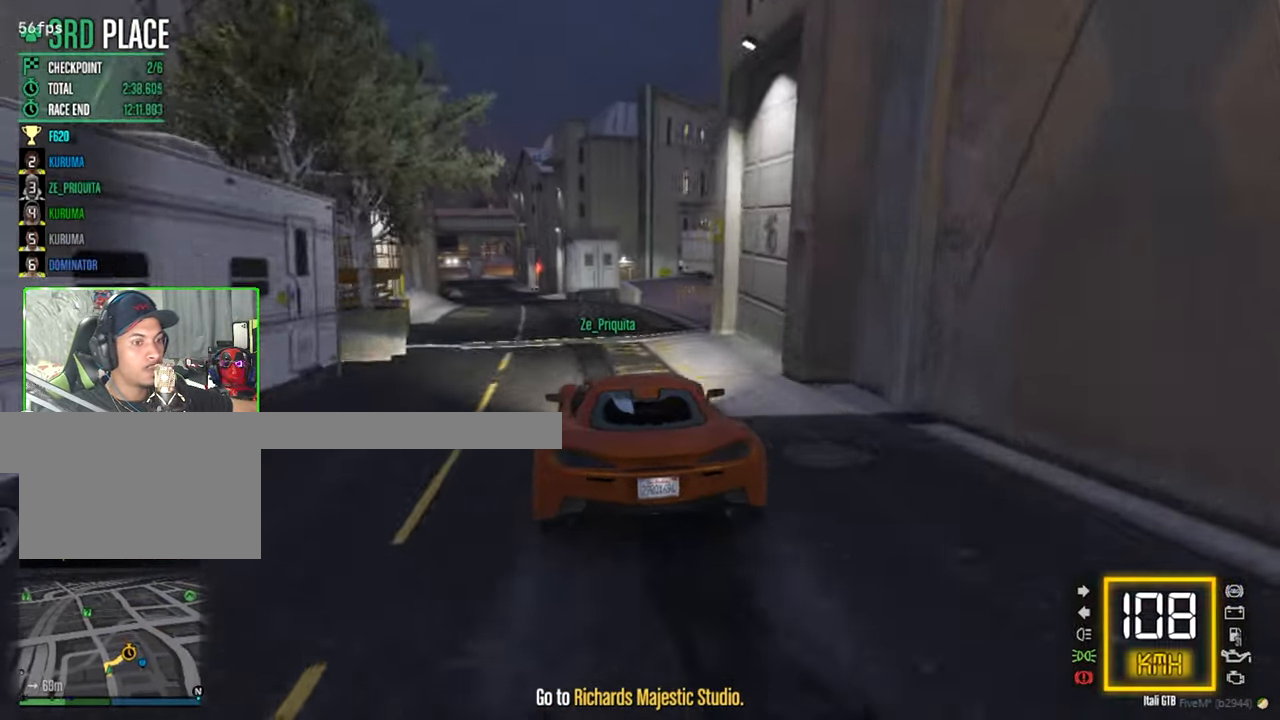
{"keys": ["d", "s", "space"], "mouse": [], "mouse_move": "right", "events": [[483, "d", "down"]]}
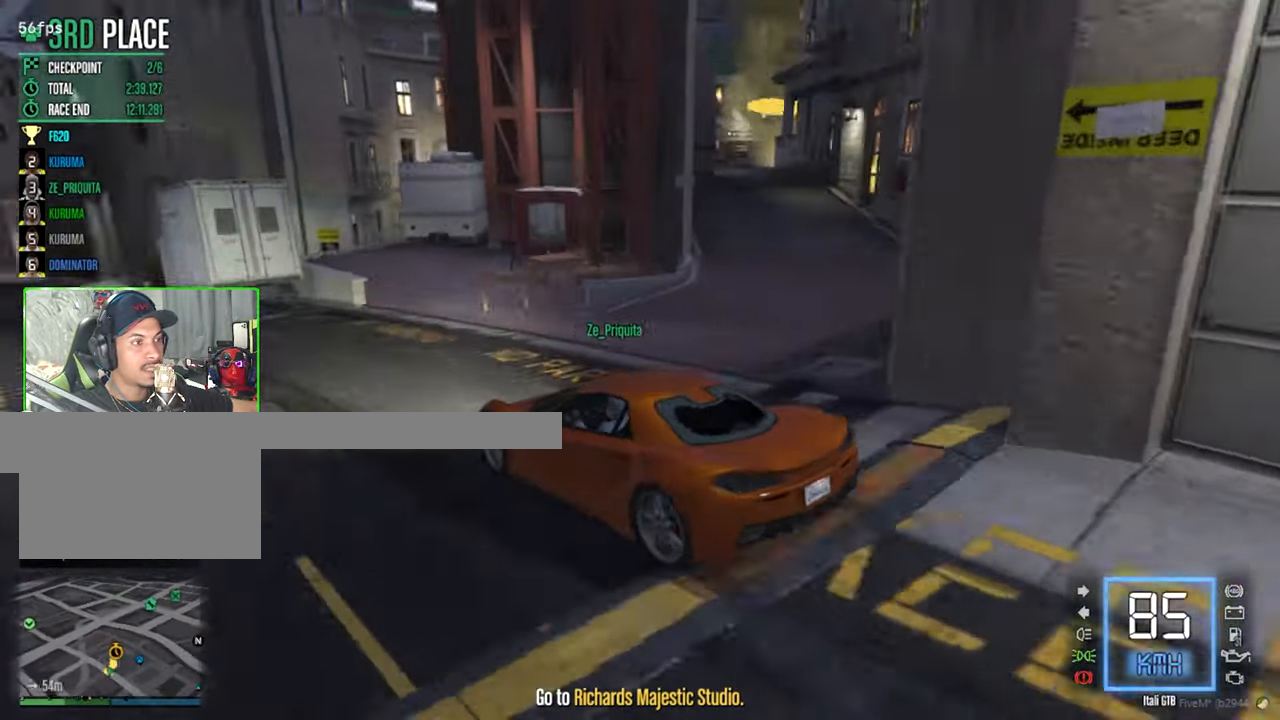
{"keys": ["d", "s", "space"], "mouse": [], "mouse_move": "still", "events": []}
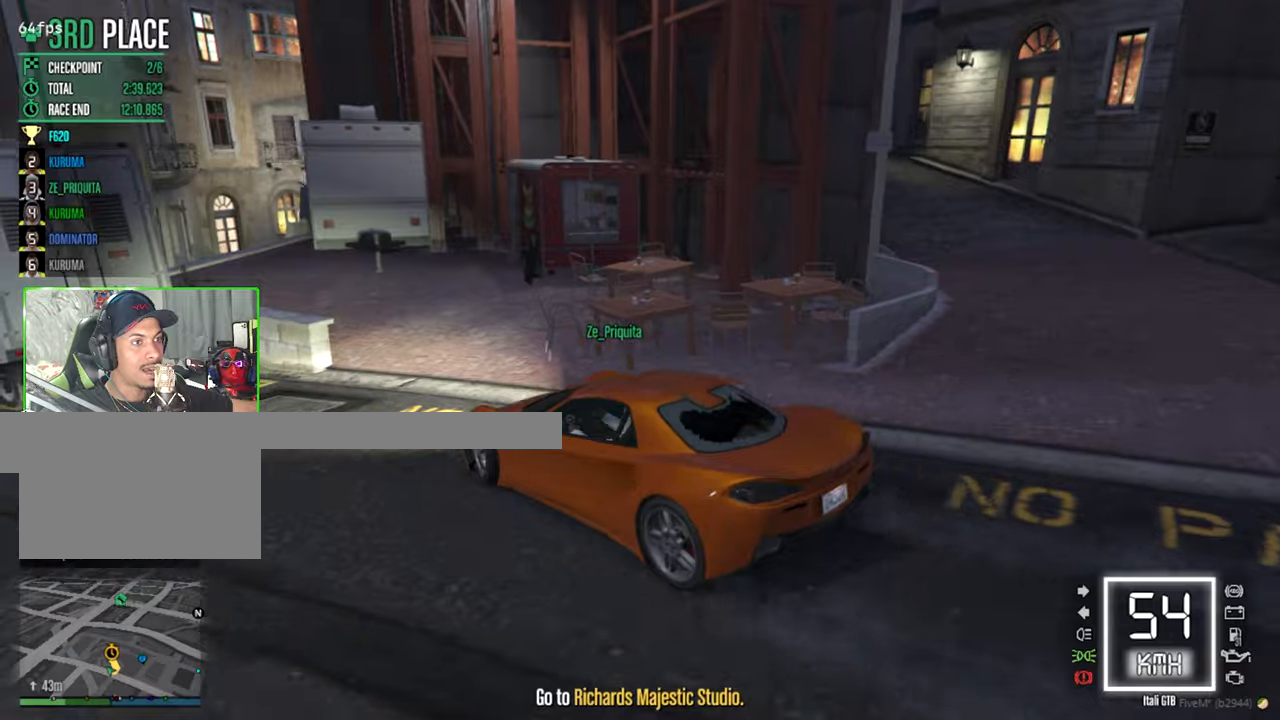
{"keys": ["s"], "mouse": [], "mouse_move": "still", "events": [[84, "space", "up"], [134, "d", "up"]]}
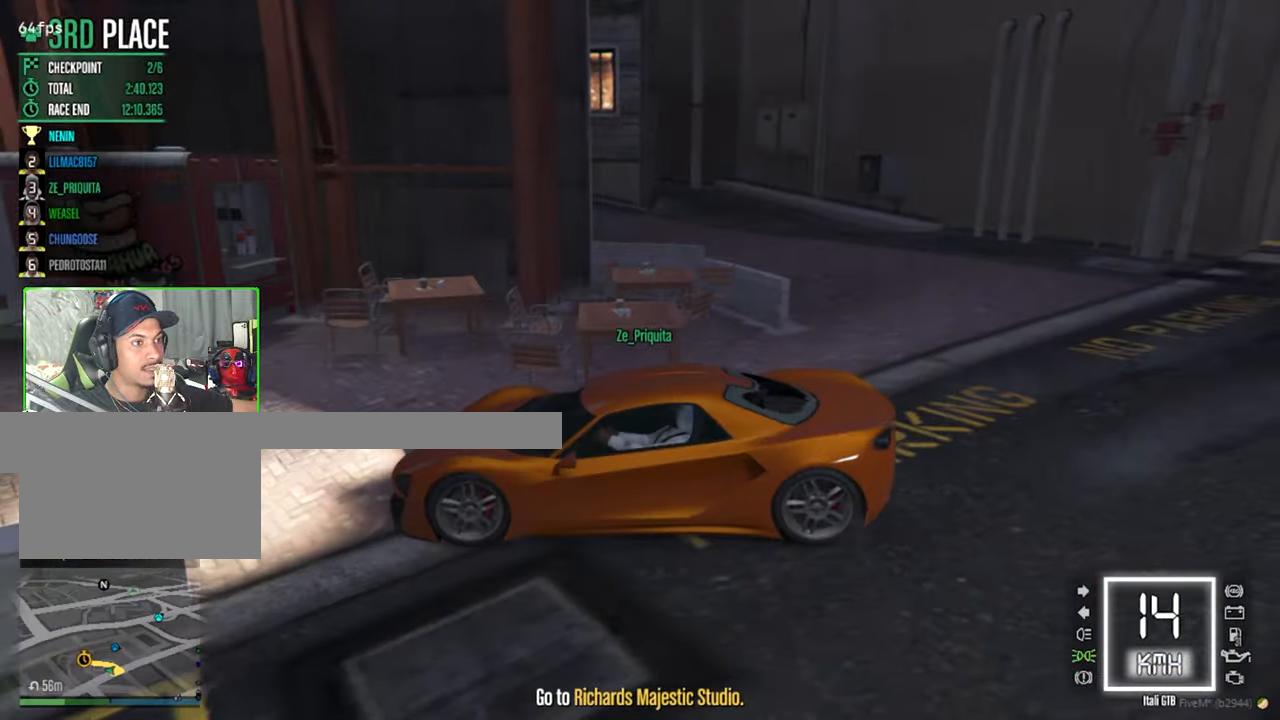
{"keys": ["a", "w"], "mouse": [], "mouse_move": "still", "events": [[234, "s", "up"], [234, "w", "down"], [434, "a", "down"]]}
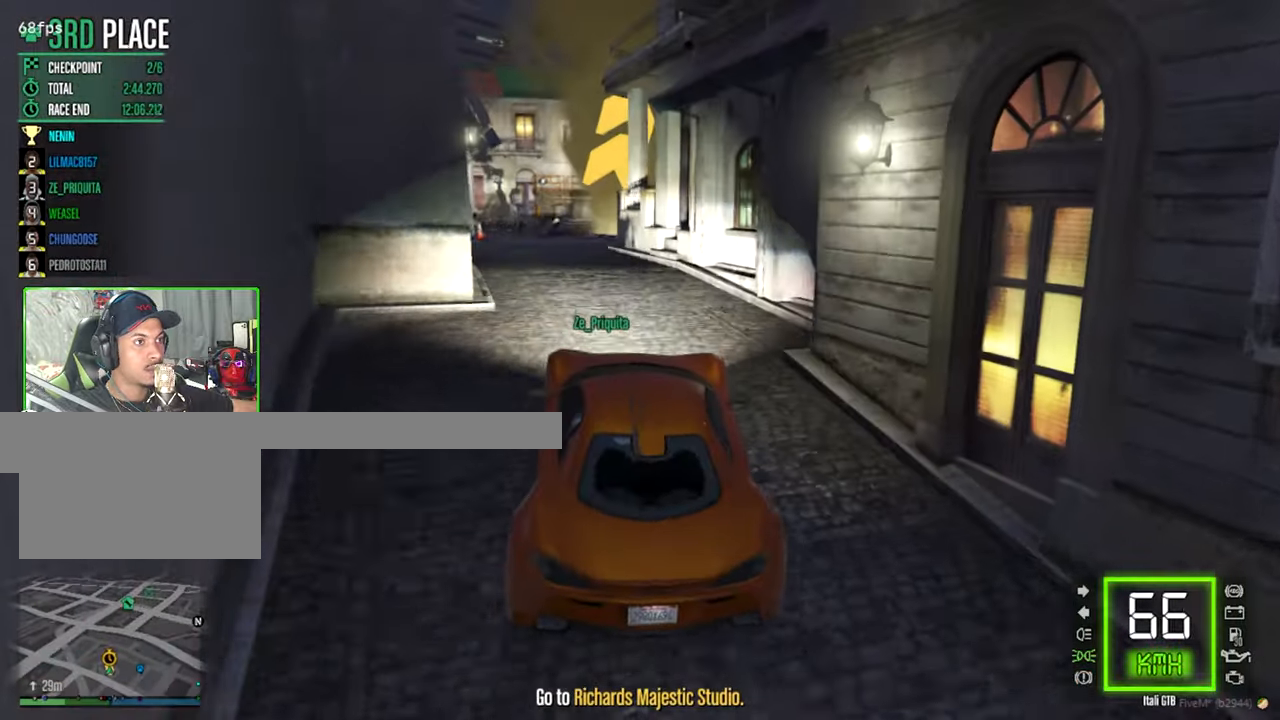
{"keys": ["a"], "mouse": [], "mouse_move": "still", "events": [[34, "a", "up"], [34, "w", "up"], [267, "a", "down"]]}
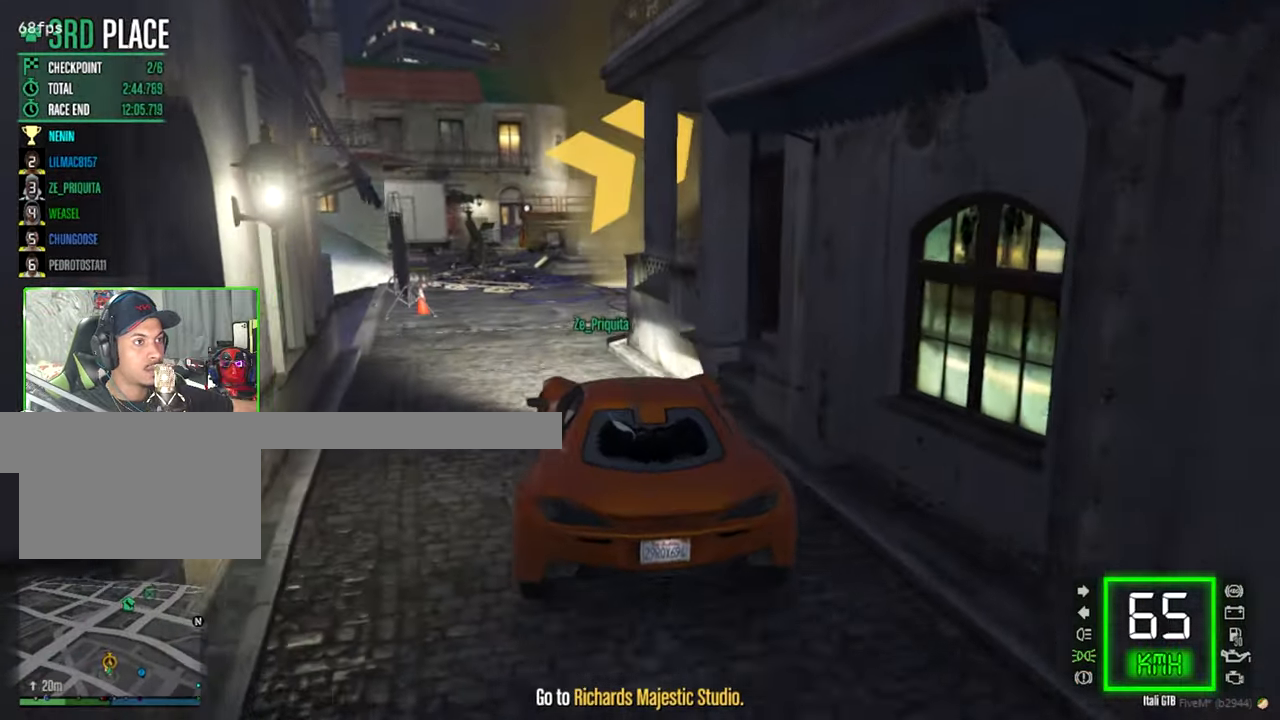
{"keys": ["d", "s"], "mouse": [], "mouse_move": "right", "events": [[50, "a", "up"], [234, "s", "down"], [384, "d", "down"]]}
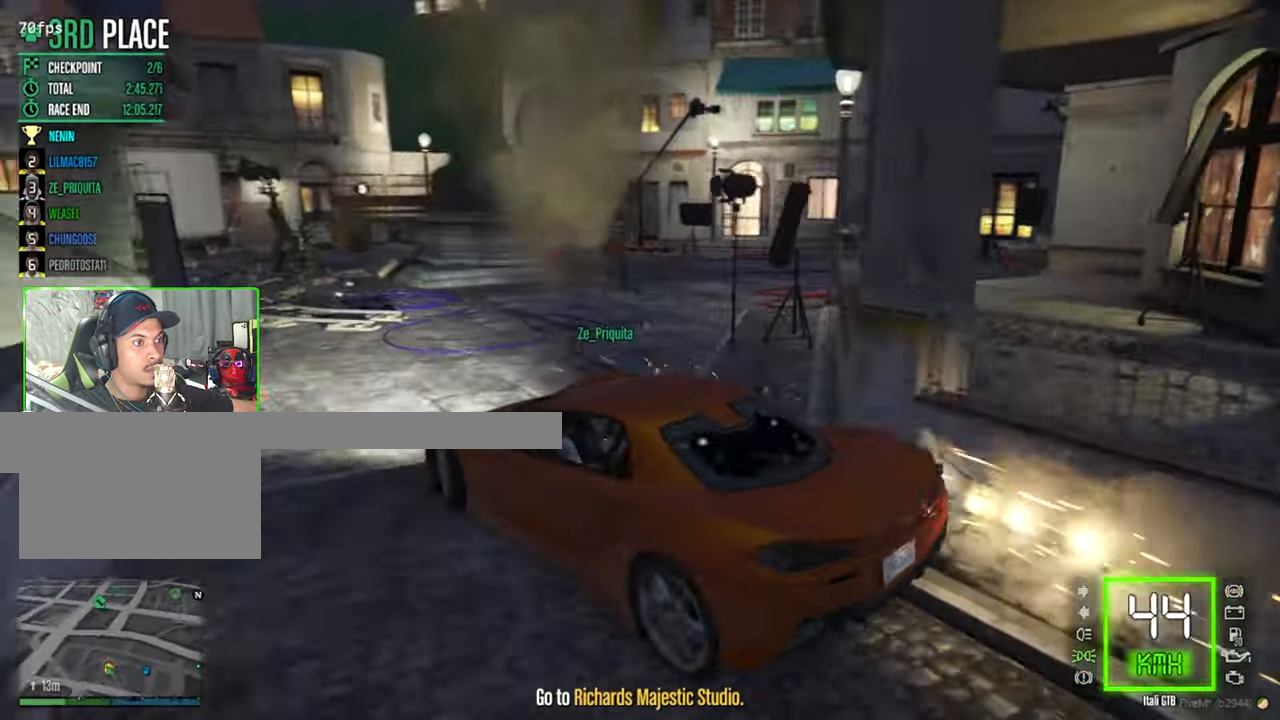
{"keys": ["d", "w"], "mouse": [], "mouse_move": "still", "events": [[50, "space", "down"], [100, "space", "up"], [200, "s", "up"], [334, "w", "down"]]}
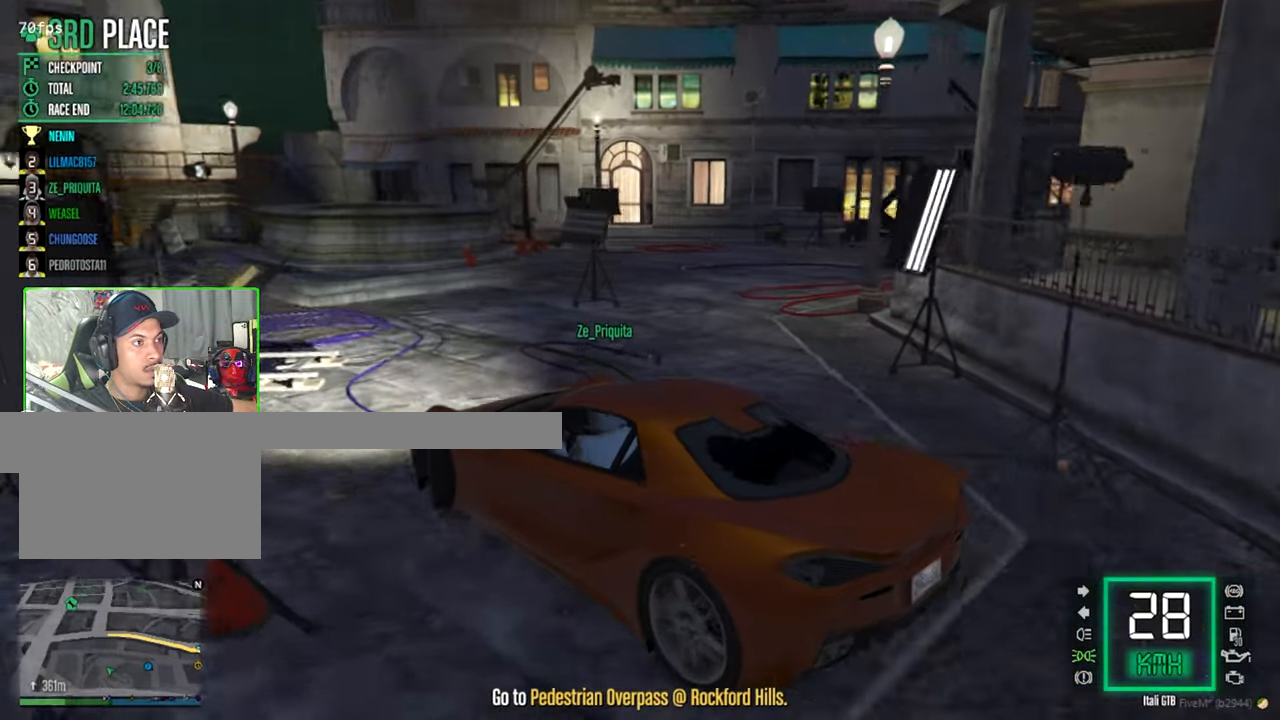
{"keys": ["w"], "mouse": [], "mouse_move": "still", "events": [[317, "d", "up"], [350, "d", "down"], [484, "d", "up"]]}
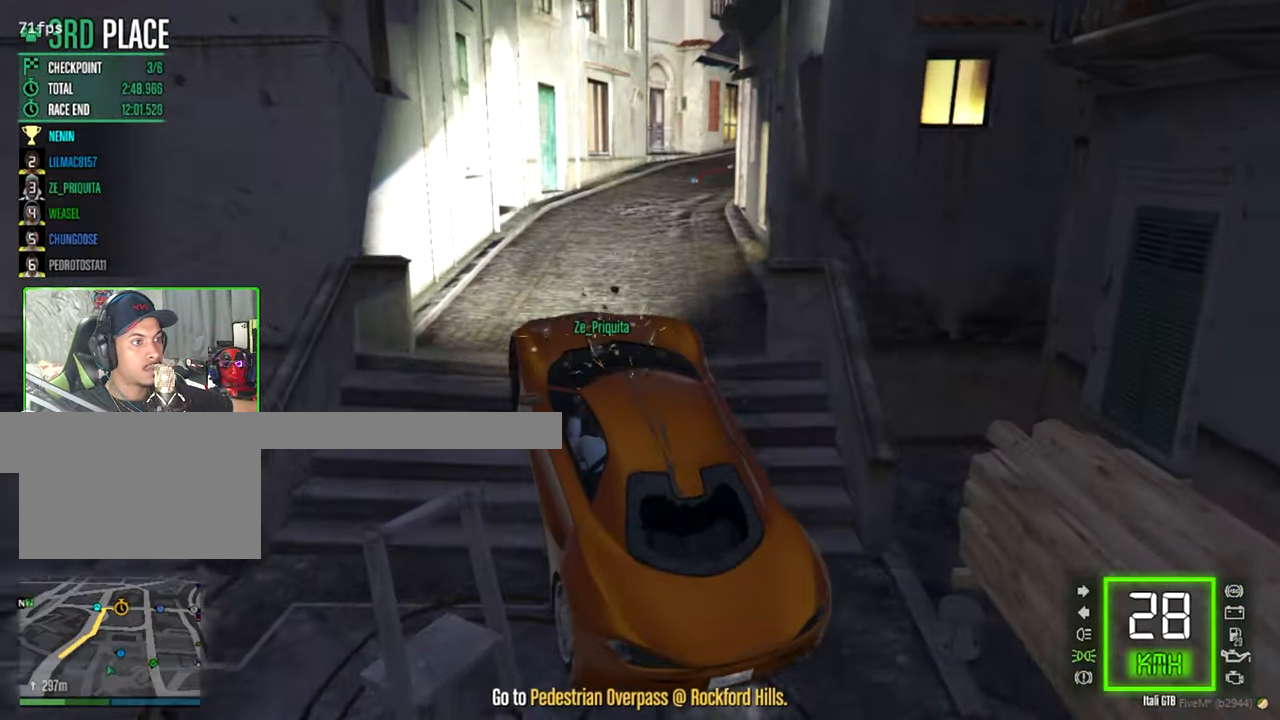
{"keys": ["d", "w"], "mouse": [], "mouse_move": "still", "events": [[84, "w", "up"], [167, "d", "down"], [450, "w", "down"]]}
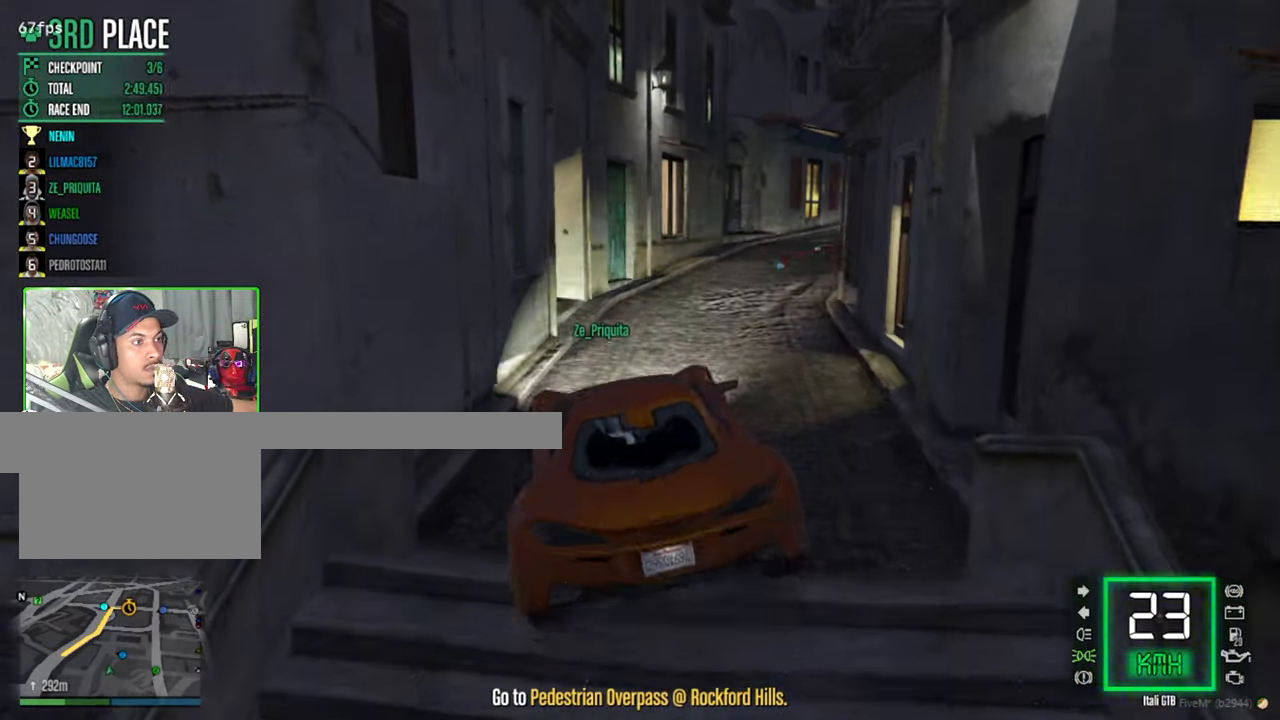
{"keys": ["w"], "mouse": [], "mouse_move": "still", "events": [[100, "d", "up"], [334, "a", "down"], [467, "a", "up"]]}
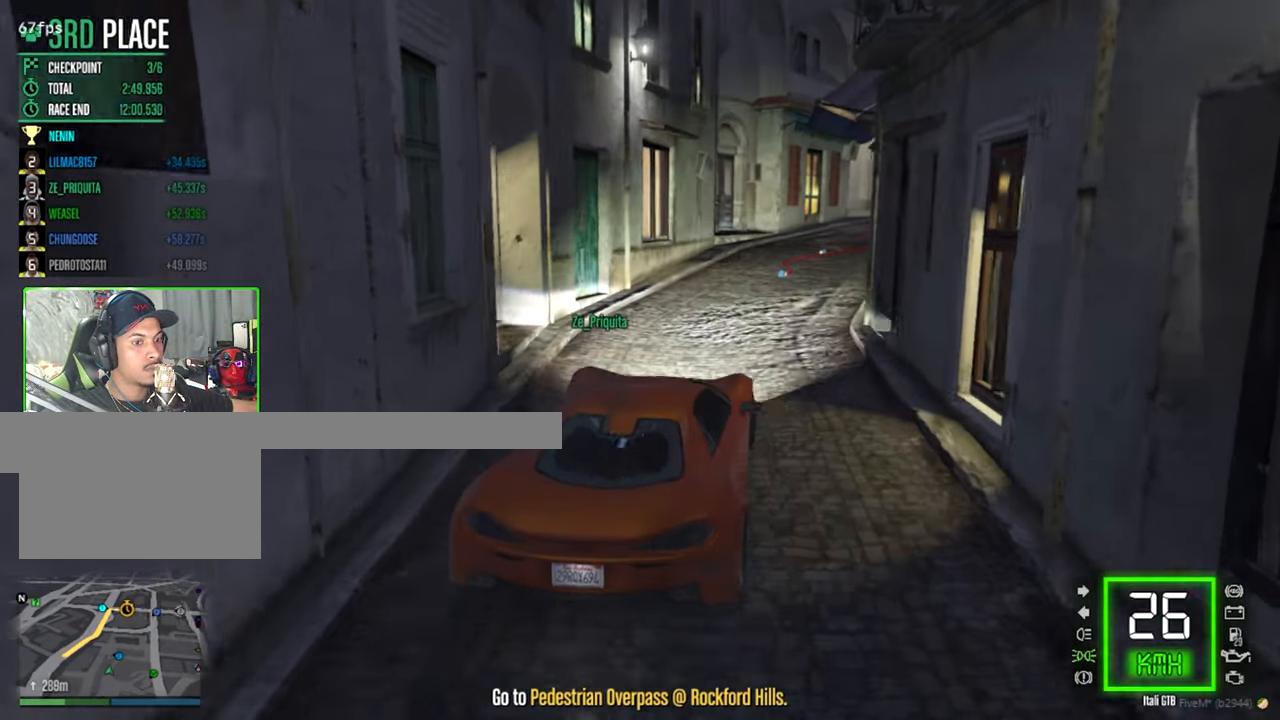
{"keys": ["w"], "mouse": [], "mouse_move": "still", "events": [[250, "d", "down"], [384, "d", "up"]]}
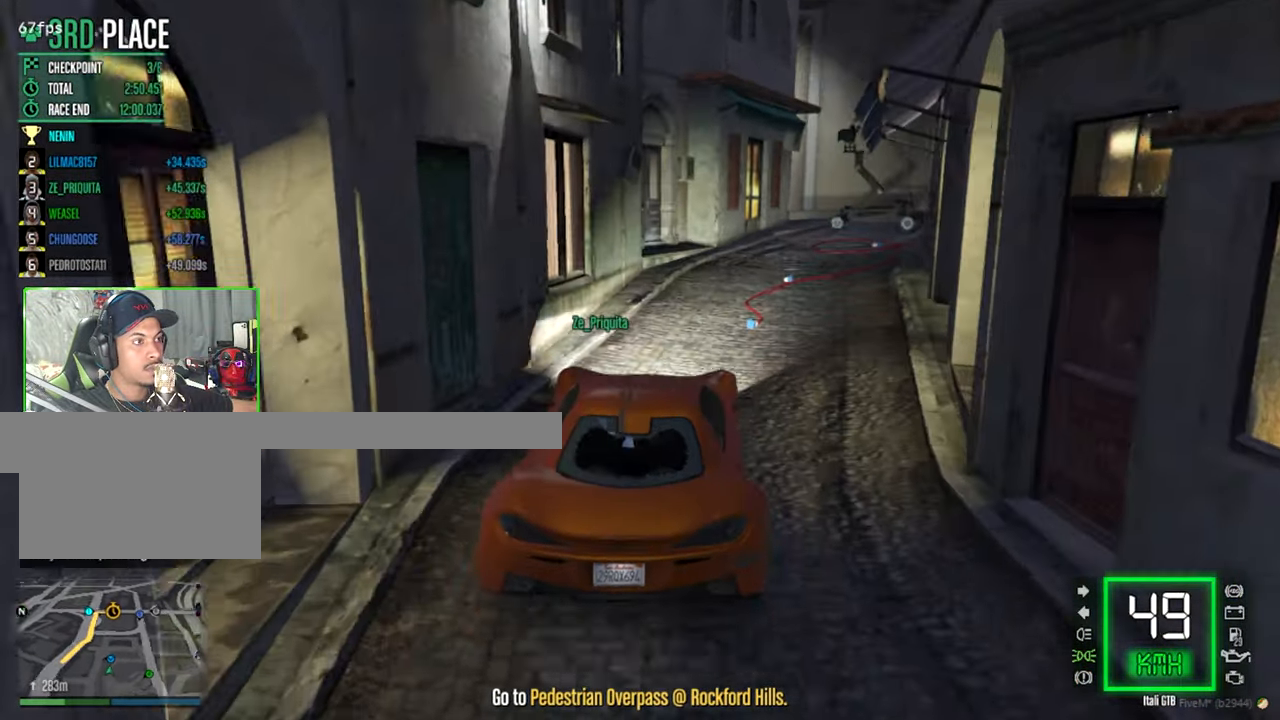
{"keys": ["w"], "mouse": [], "mouse_move": "still", "events": [[117, "d", "down"], [117, "w", "up"], [217, "d", "up"], [367, "w", "down"]]}
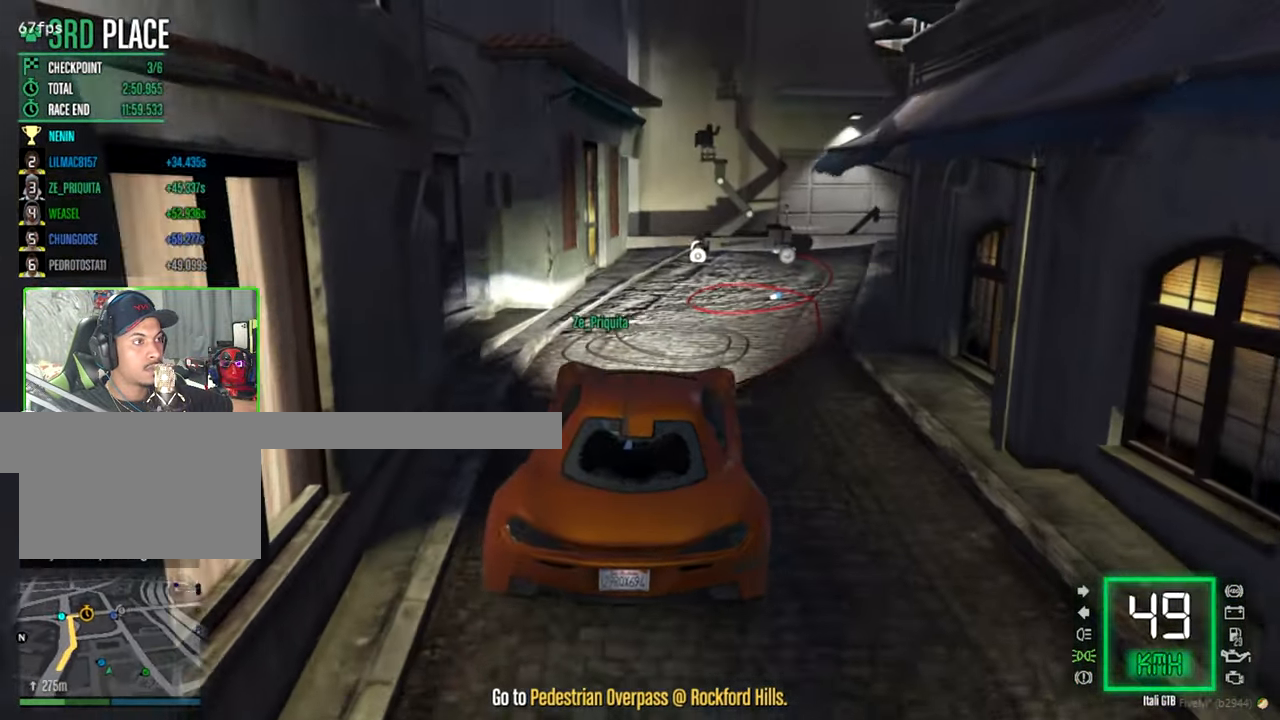
{"keys": ["d", "s"], "mouse": [], "mouse_move": "still", "events": [[50, "w", "up"], [100, "d", "down"], [333, "s", "down"]]}
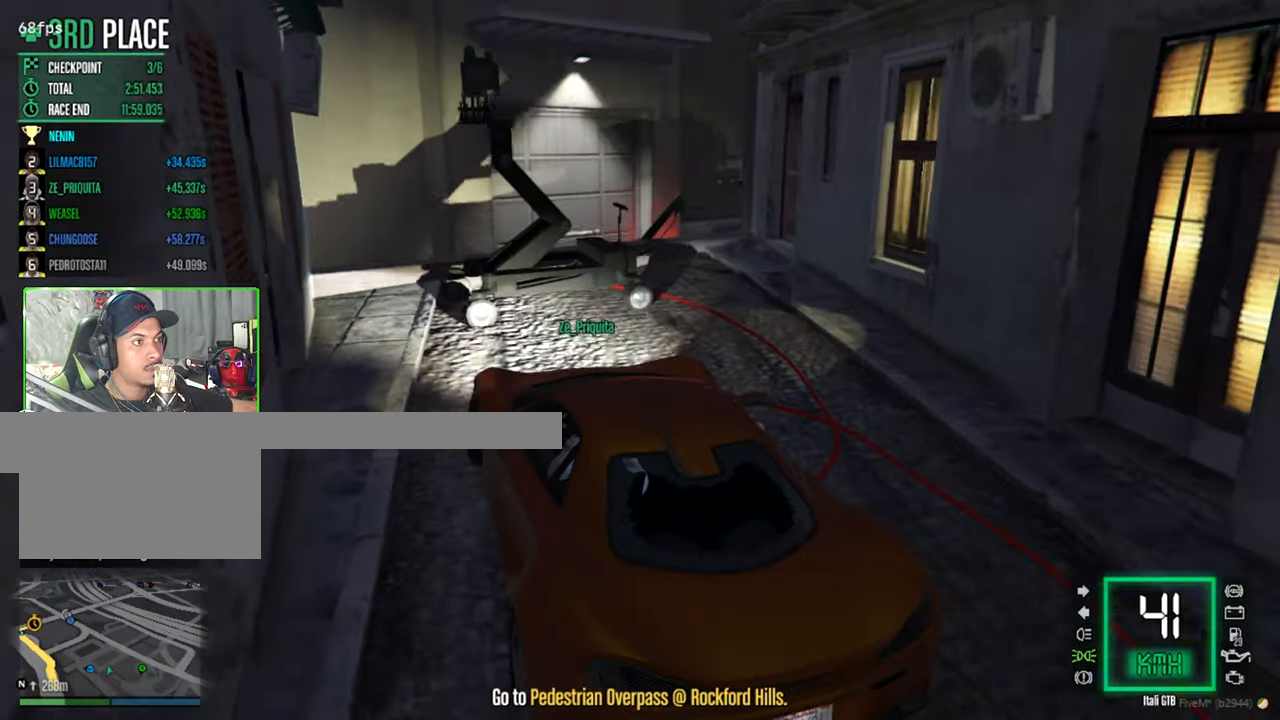
{"keys": ["s"], "mouse": [], "mouse_move": "still", "events": [[116, "d", "up"], [200, "d", "down"], [250, "s", "up"], [300, "d", "up"], [300, "s", "down"]]}
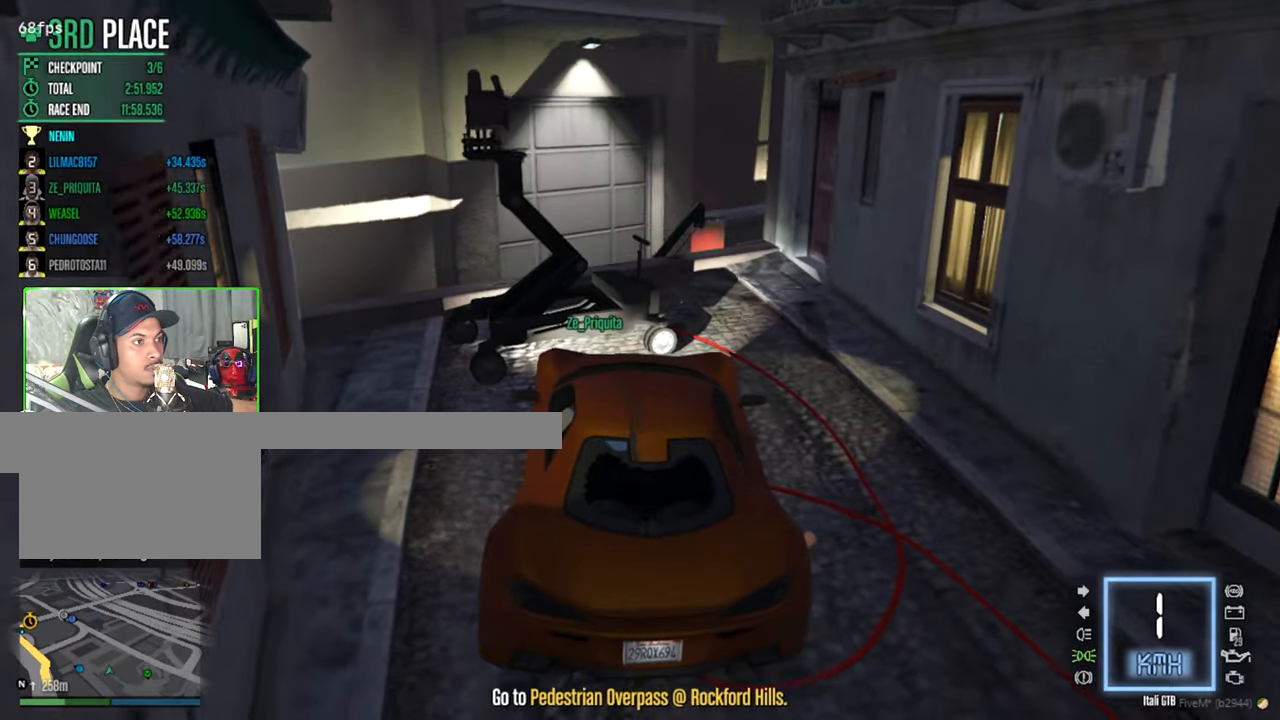
{"keys": ["a", "s"], "mouse": [], "mouse_move": "still", "events": [[33, "d", "down"], [33, "s", "up"], [116, "s", "down"], [216, "d", "up"], [350, "a", "down"]]}
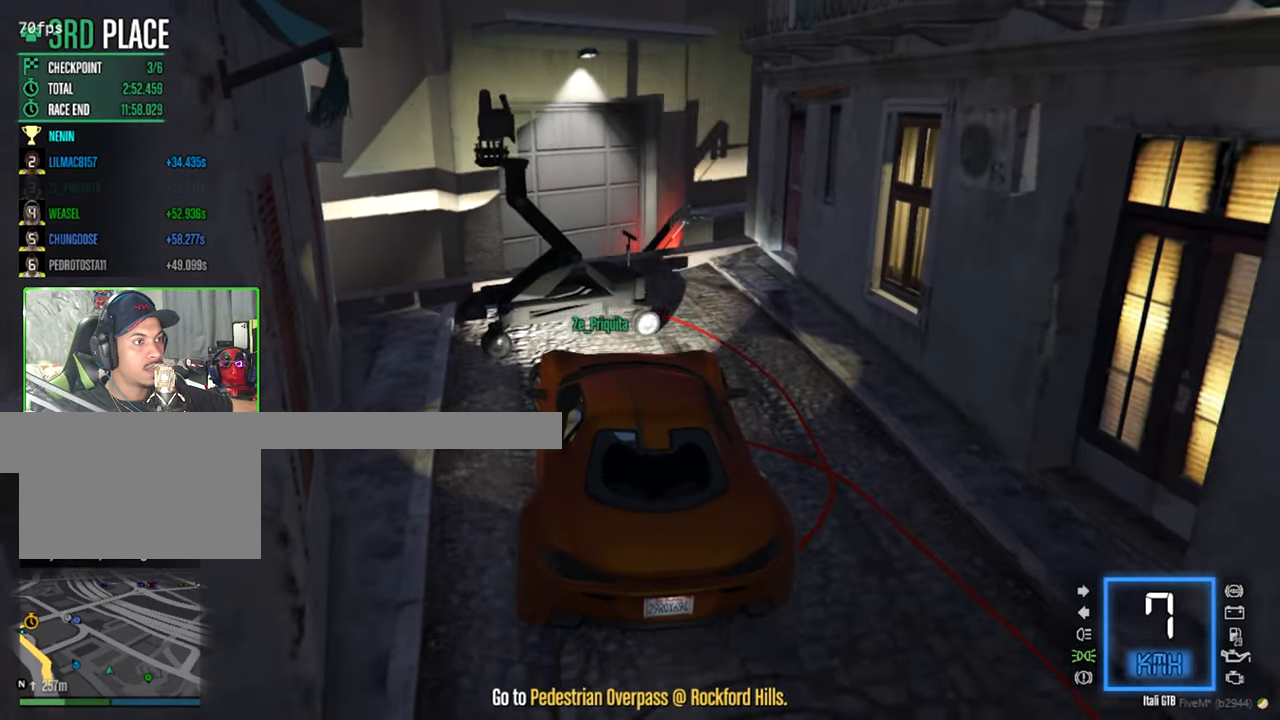
{"keys": ["d", "w"], "mouse": [], "mouse_move": "still", "events": [[133, "s", "up"], [183, "a", "up"], [233, "w", "down"], [283, "d", "down"]]}
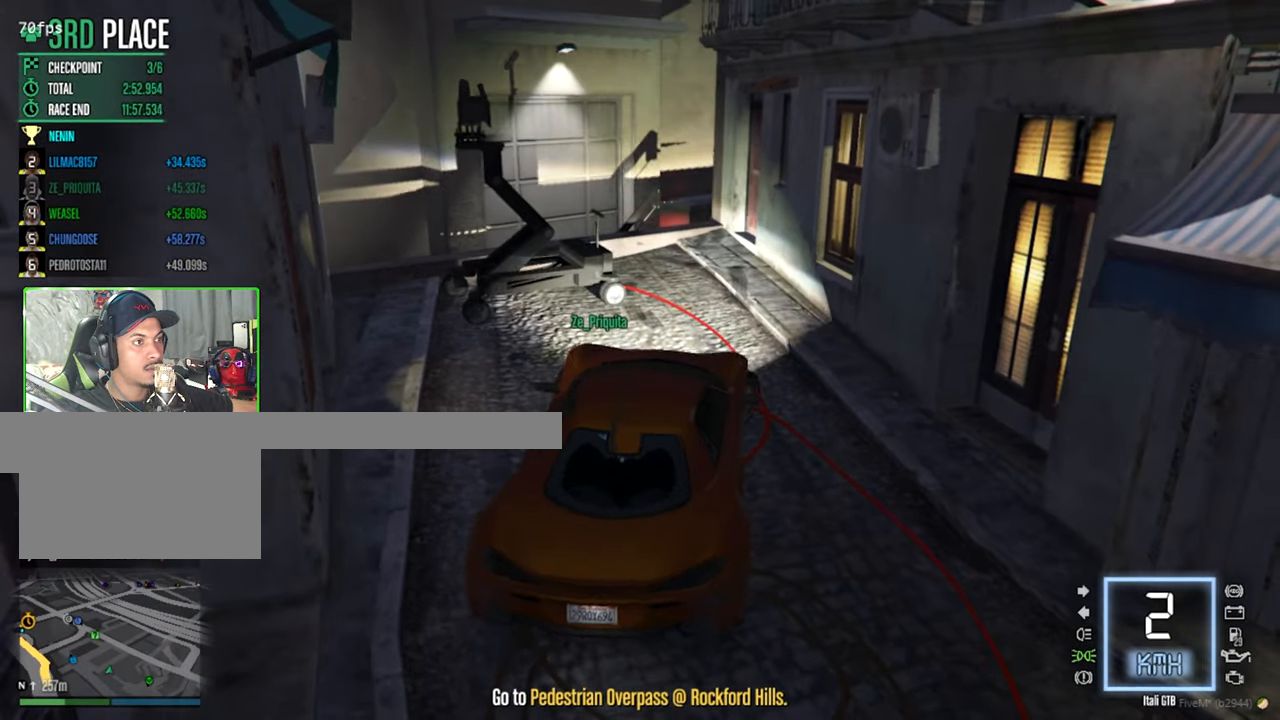
{"keys": ["w"], "mouse": [], "mouse_move": "still", "events": [[250, "d", "up"]]}
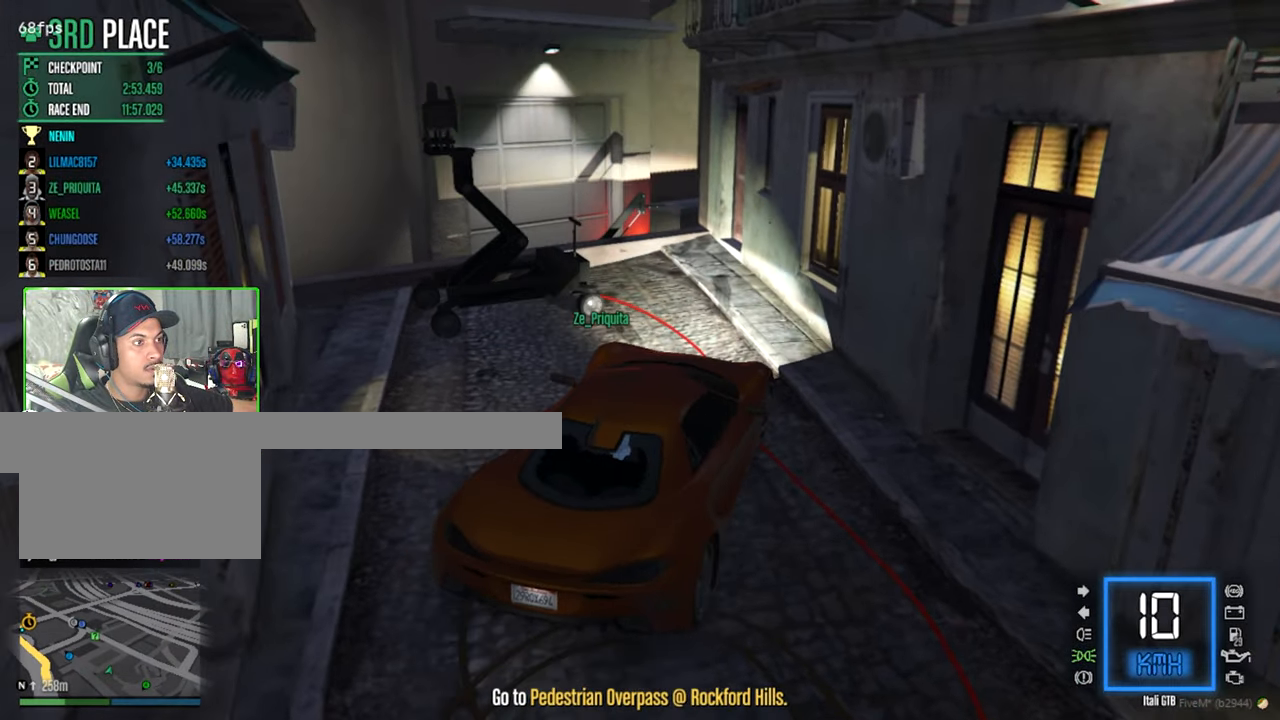
{"keys": ["a", "w"], "mouse": [], "mouse_move": "still", "events": [[33, "a", "down"], [166, "a", "up"], [316, "a", "down"]]}
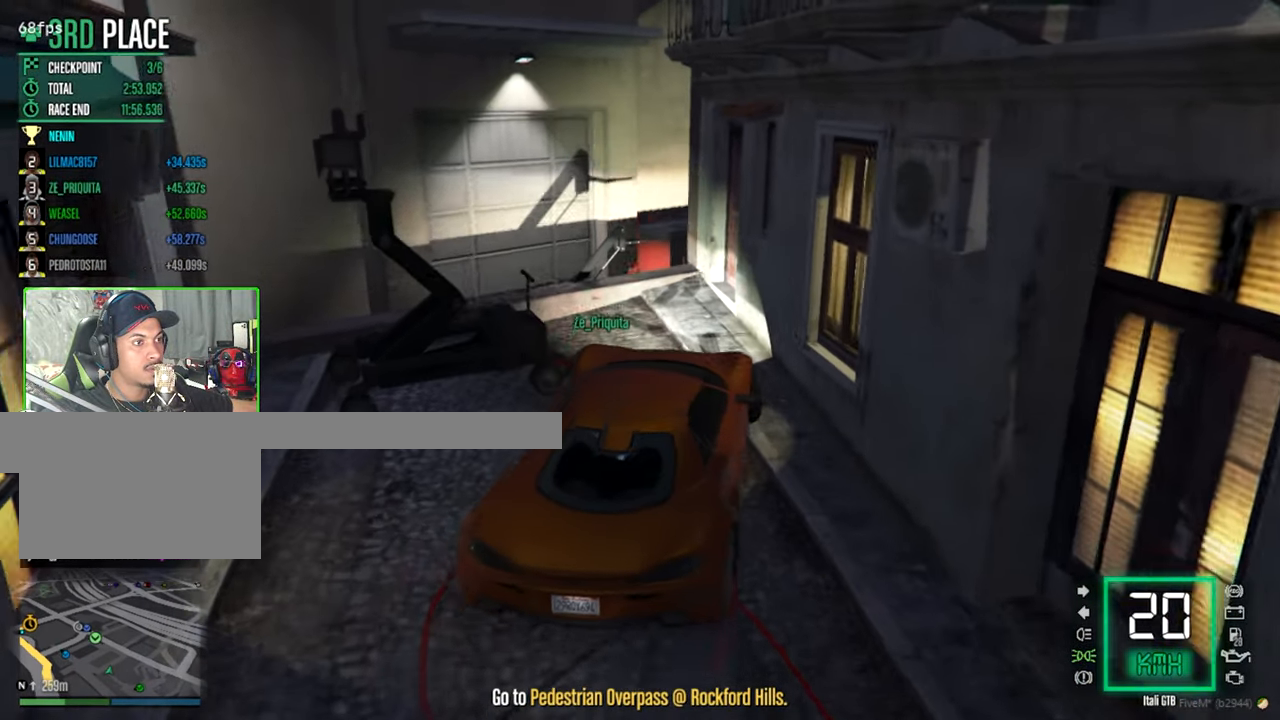
{"keys": ["a"], "mouse": [], "mouse_move": "still", "events": [[150, "shift", "down"], [150, "w", "up"], [483, "shift", "up"]]}
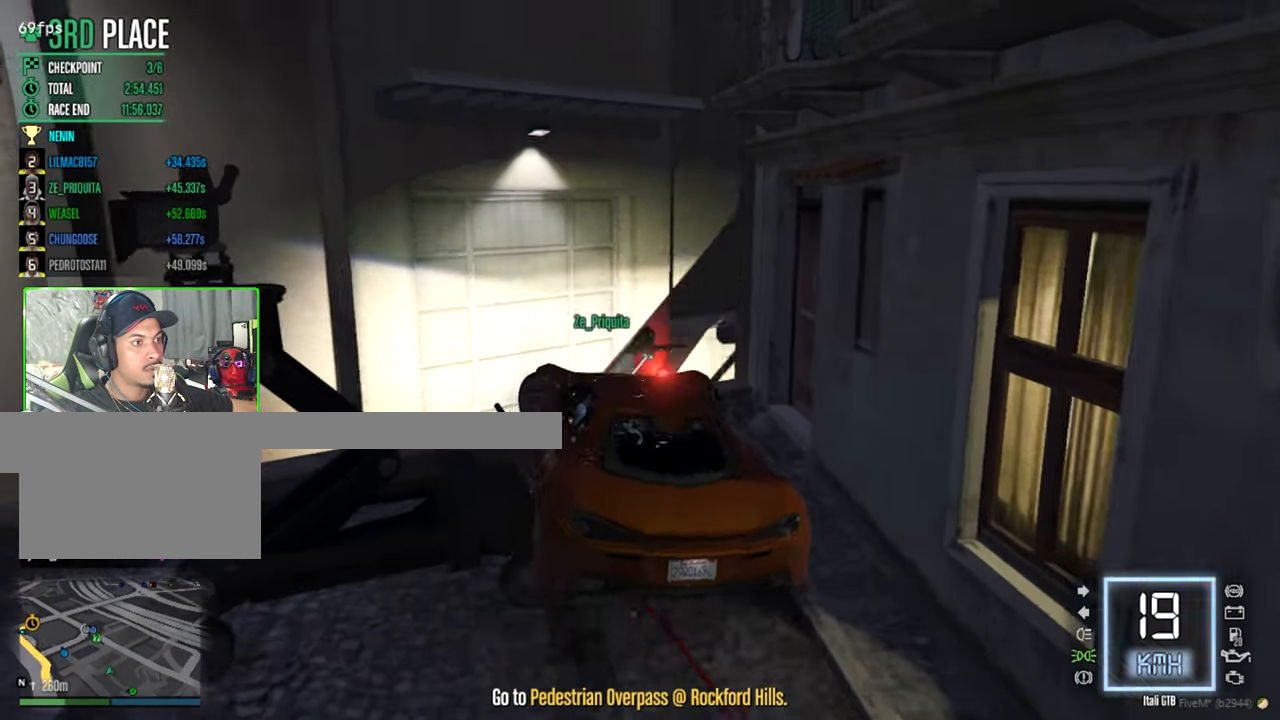
{"keys": ["a"], "mouse": [], "mouse_move": "left", "events": [[200, "w", "down"], [483, "w", "up"]]}
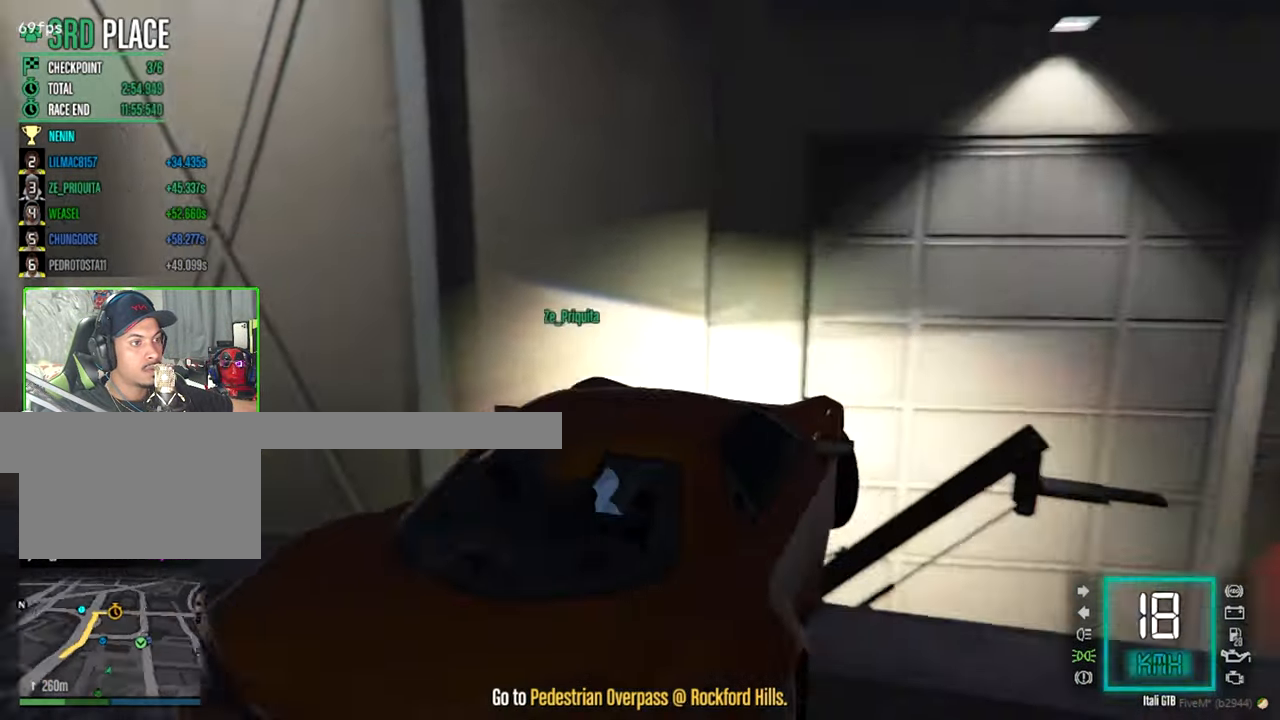
{"keys": ["a"], "mouse": [], "mouse_move": "still", "events": []}
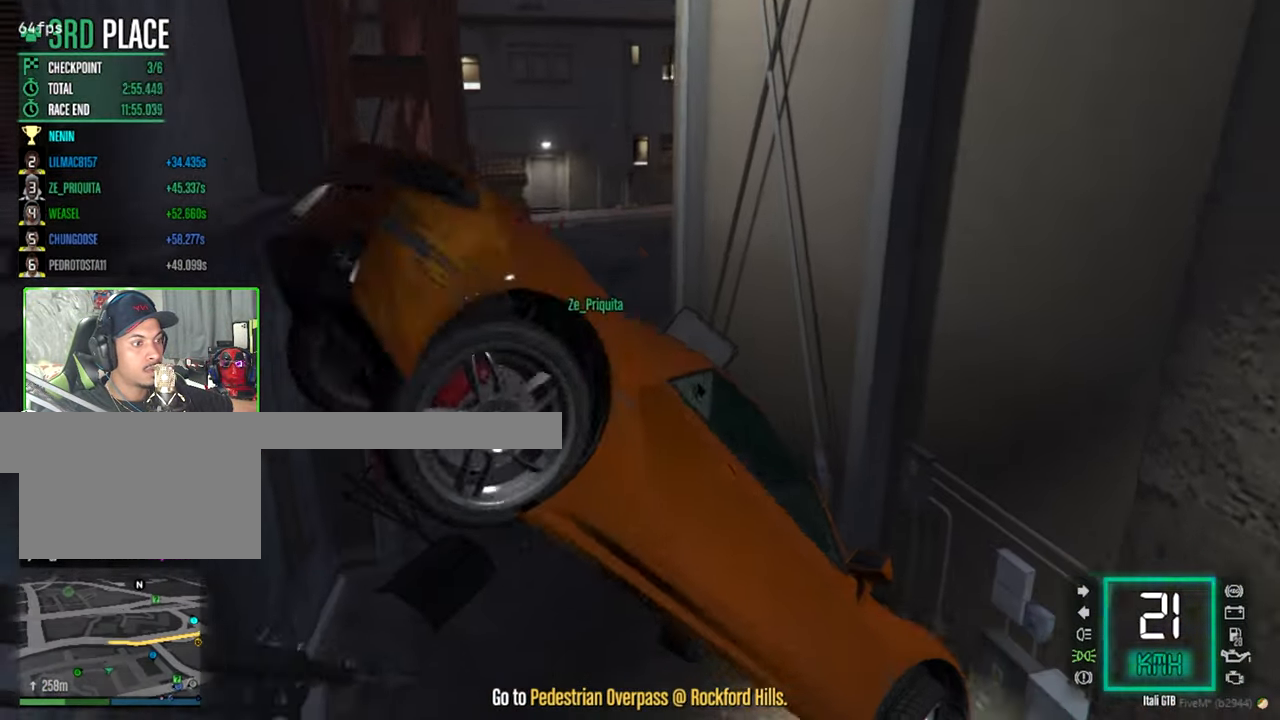
{"keys": ["a"], "mouse": [], "mouse_move": "still", "events": [[150, "s", "down"], [383, "s", "up"]]}
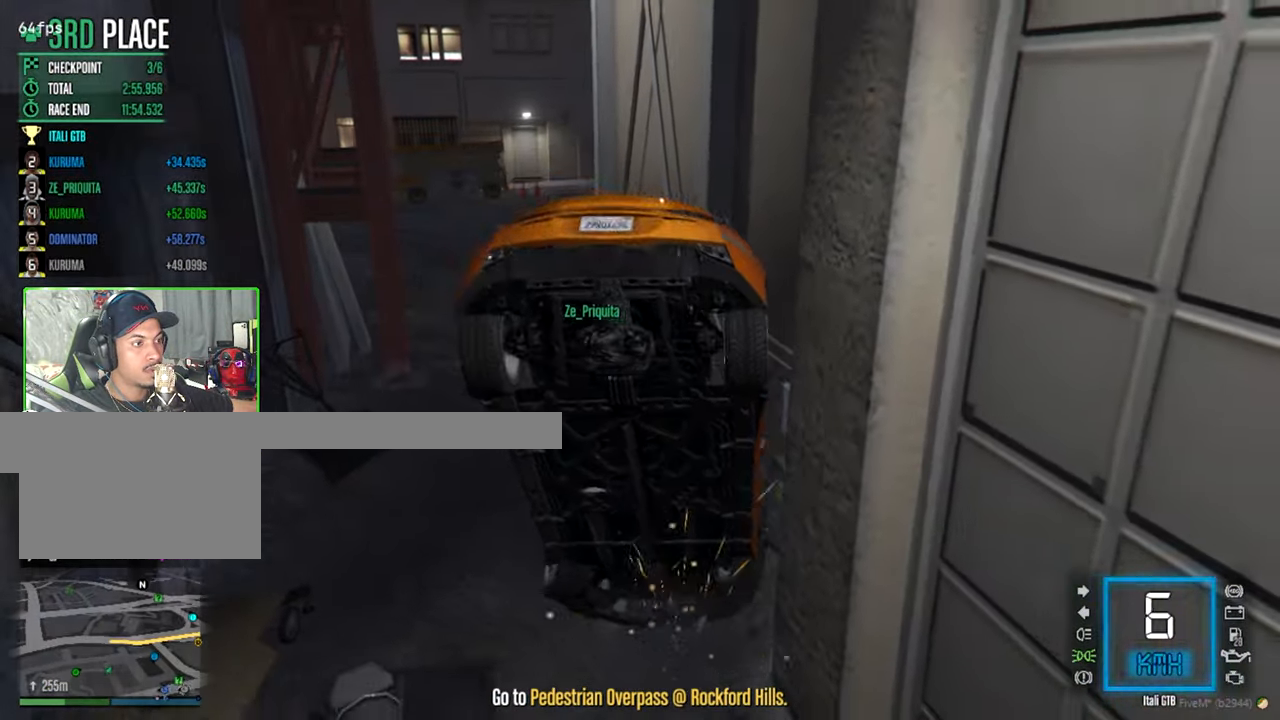
{"keys": ["w"], "mouse": [], "mouse_move": "still", "events": [[117, "w", "down"], [300, "a", "up"]]}
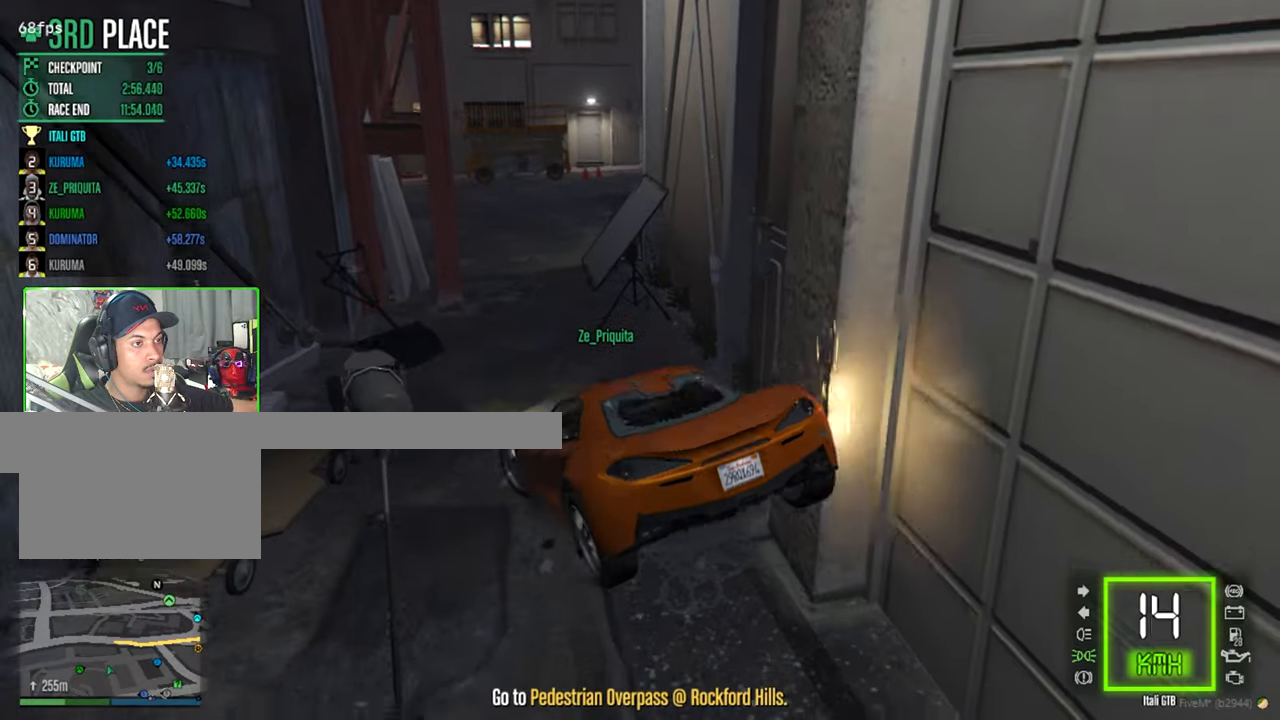
{"keys": ["d", "w"], "mouse": [], "mouse_move": "still", "events": [[33, "d", "down"], [267, "d", "up"], [400, "d", "down"]]}
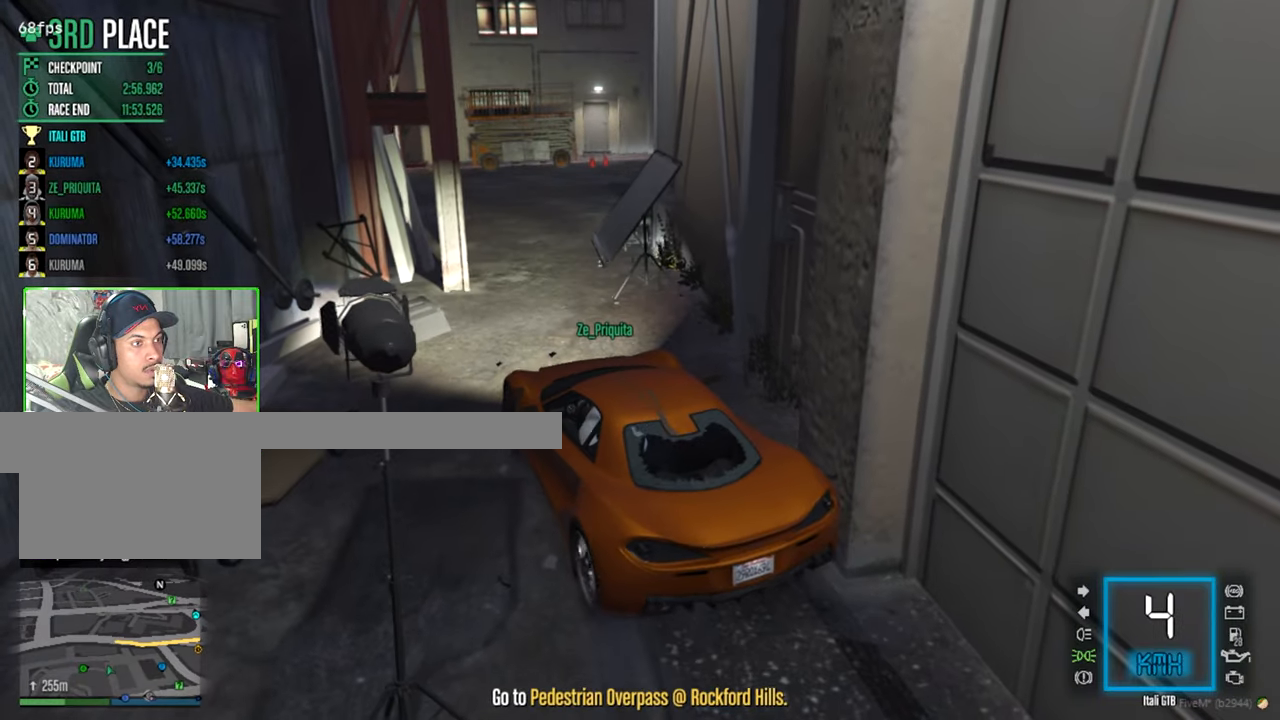
{"keys": ["a", "w"], "mouse": [], "mouse_move": "still", "events": [[50, "d", "up"], [467, "a", "down"]]}
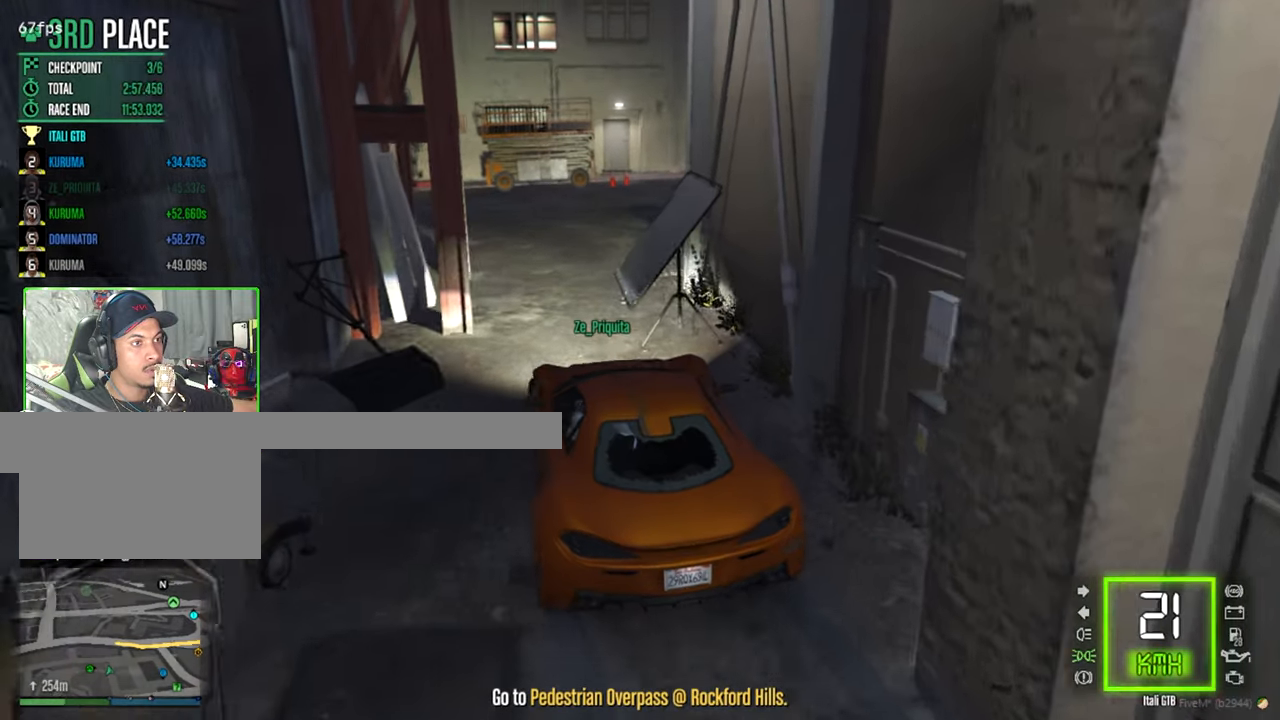
{"keys": ["d", "w"], "mouse": [], "mouse_move": "still", "events": [[67, "a", "up"], [383, "d", "down"]]}
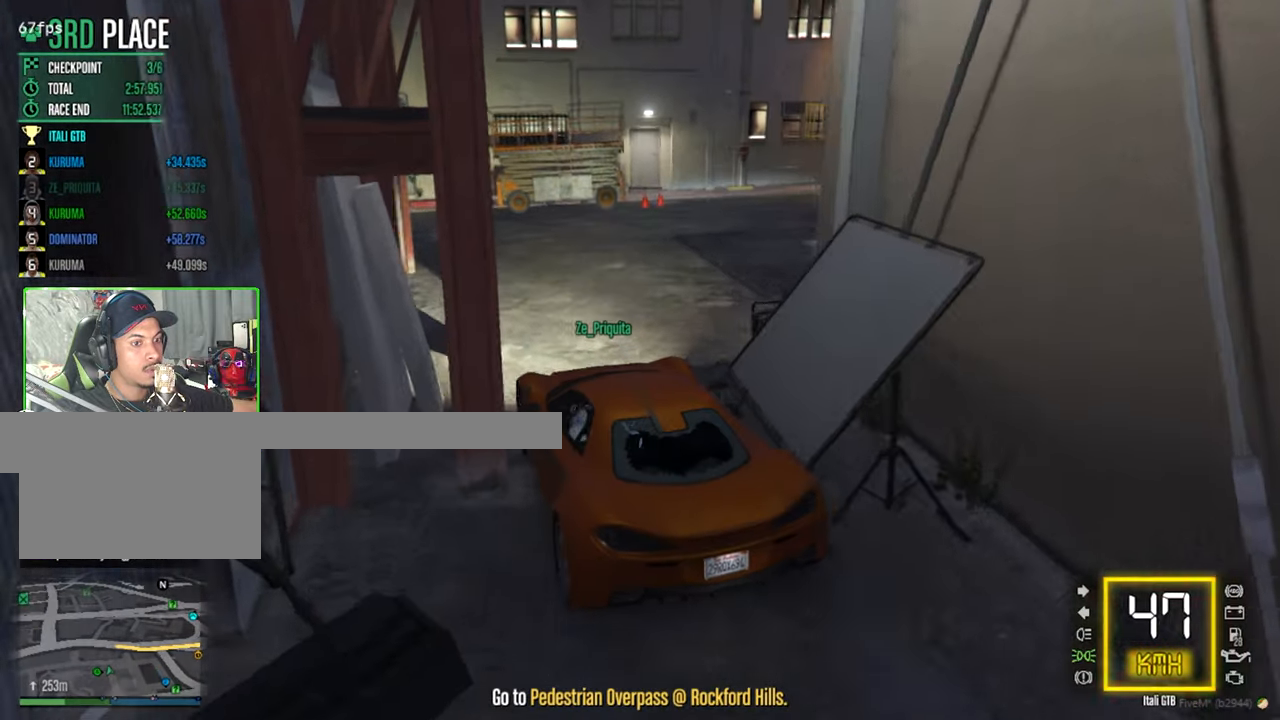
{"keys": ["d"], "mouse": [], "mouse_move": "right", "events": [[33, "w", "up"], [83, "w", "down"], [117, "d", "up"], [217, "d", "down"], [267, "w", "up"]]}